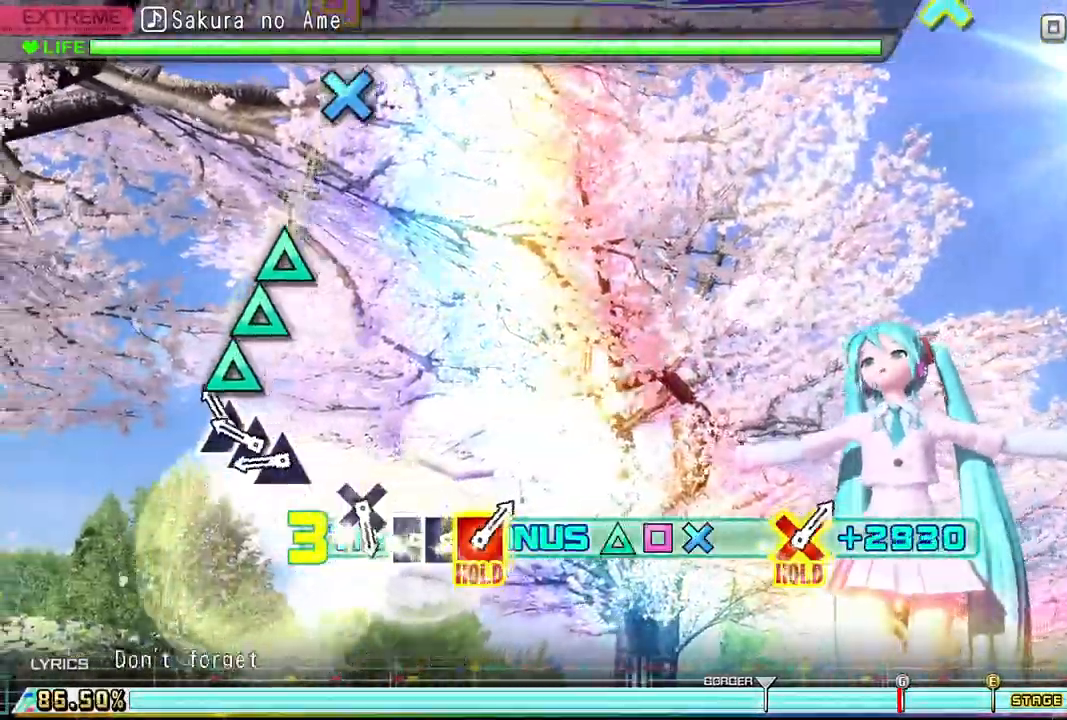
Gameplay with a controller (PlayStation layout); each line is a JSON object with the inputs held at the frame after it. "events" lists button and stick changes between this image and that frame as [ms after this image, input, new state], when the widget could be followed in between. Not read: left_stick right_stick.
{"buttons": ["R2"], "events": [[167, "TRIANGLE", "down"], [267, "TRIANGLE", "up"], [300, "R1", "down"], [367, "R1", "up"], [367, "TRIANGLE", "down"], [467, "TRIANGLE", "up"]]}
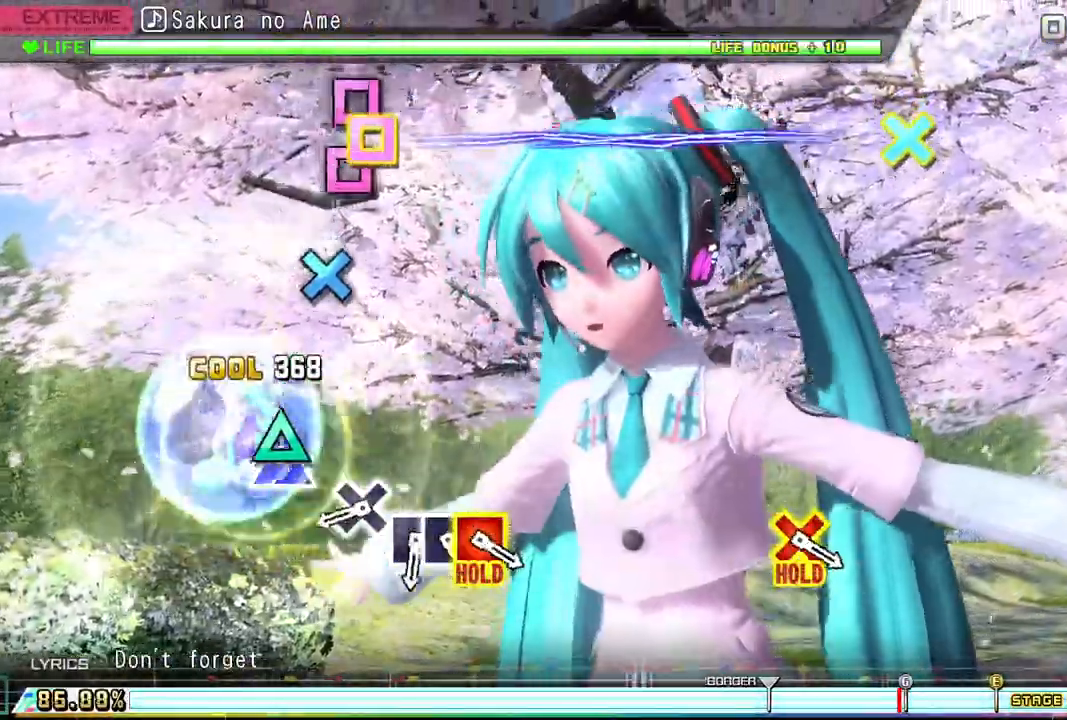
{"buttons": ["R2"], "events": [[67, "TRIANGLE", "down"], [167, "TRIANGLE", "up"]]}
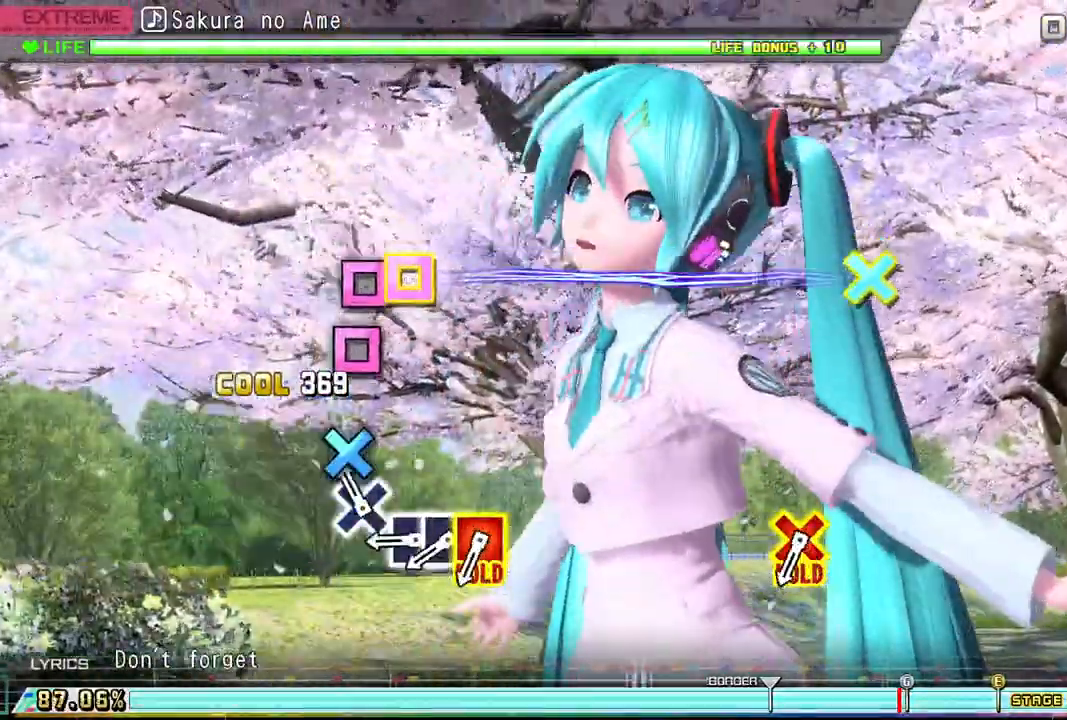
{"buttons": ["R2"], "events": [[133, "CROSS", "down"], [267, "CROSS", "up"]]}
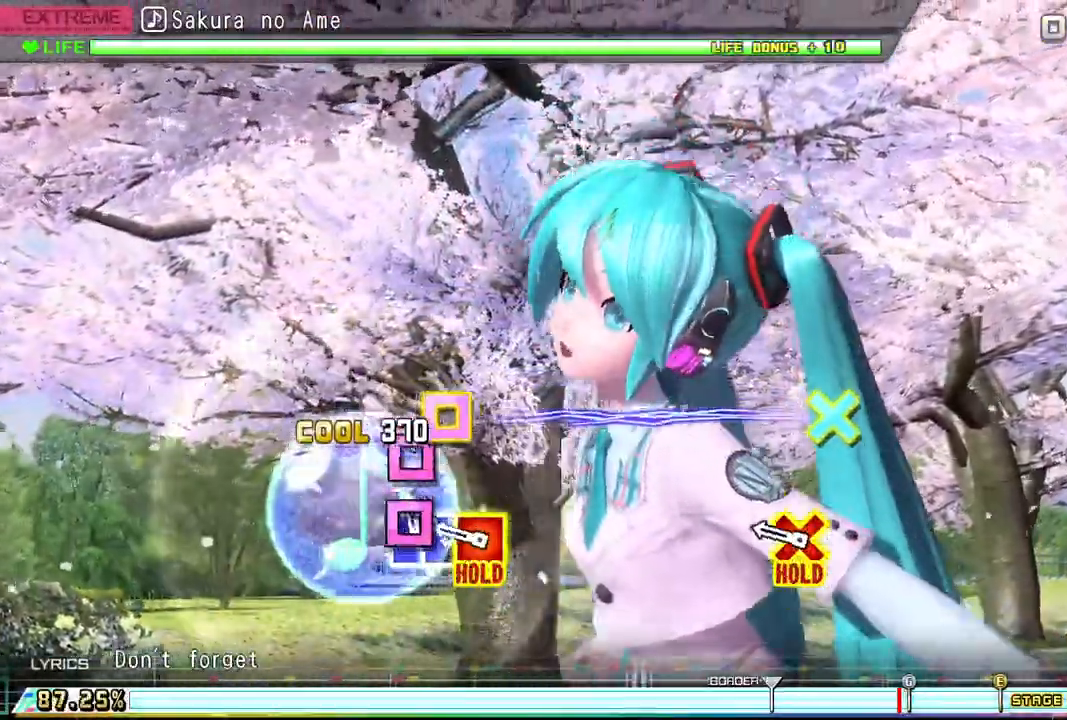
{"buttons": ["CROSS", "SQUARE", "R2"], "events": [[67, "SQUARE", "down"], [167, "SQUARE", "up"], [267, "SQUARE", "down"], [367, "SQUARE", "up"], [500, "CROSS", "down"], [500, "SQUARE", "down"]]}
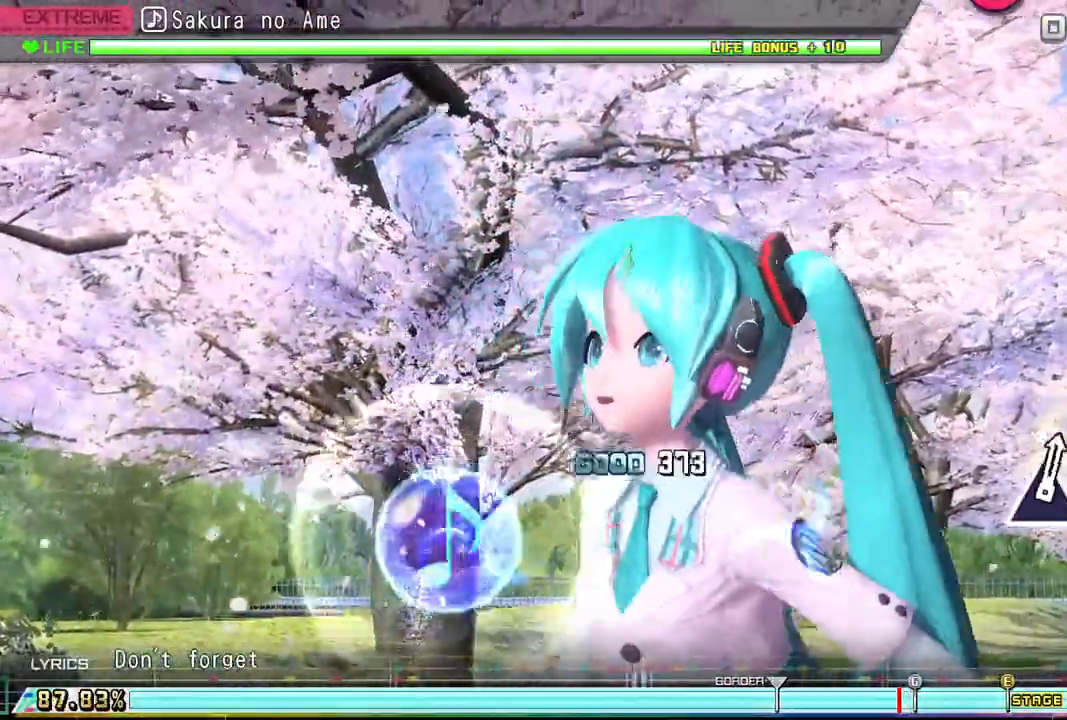
{"buttons": ["CROSS", "SQUARE", "L2", "R2"], "events": [[433, "L2", "down"]]}
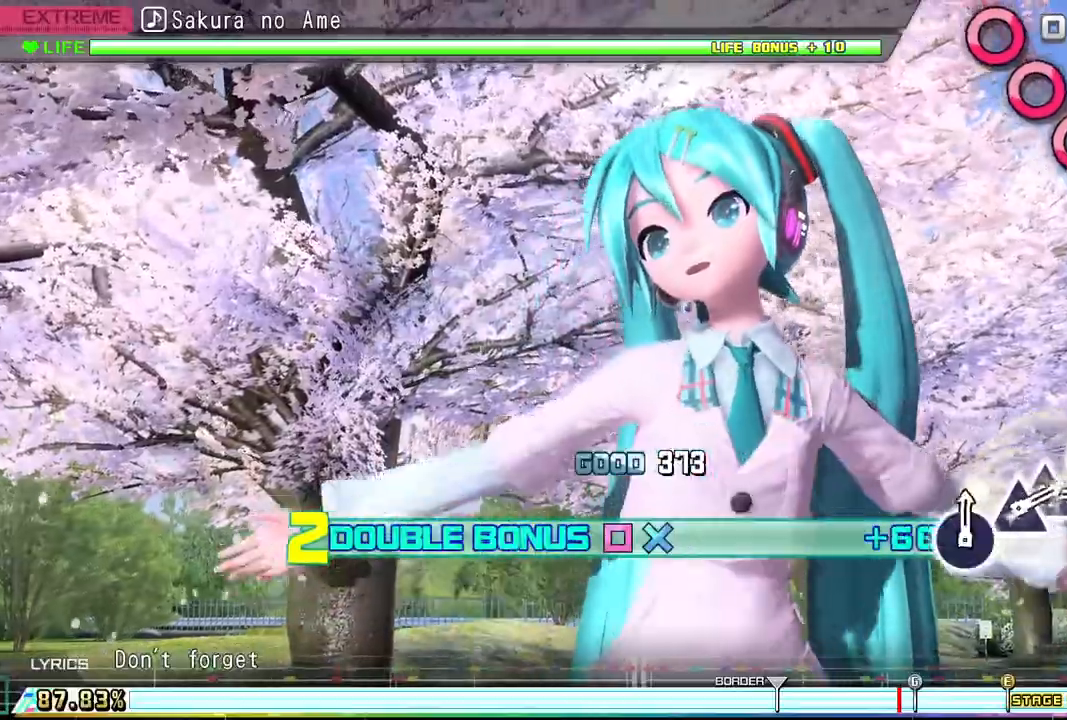
{"buttons": ["L2"], "events": [[267, "CROSS", "up"], [267, "R2", "up"], [267, "SQUARE", "up"]]}
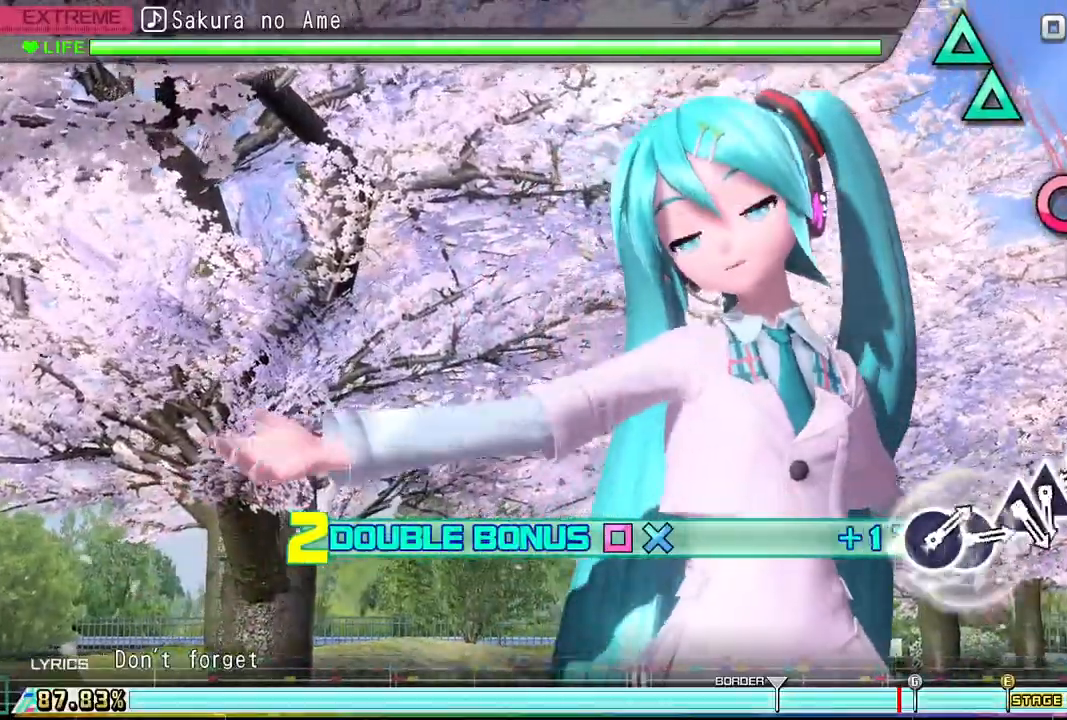
{"buttons": ["L2"], "events": [[367, "CIRCLE", "down"], [467, "CIRCLE", "up"]]}
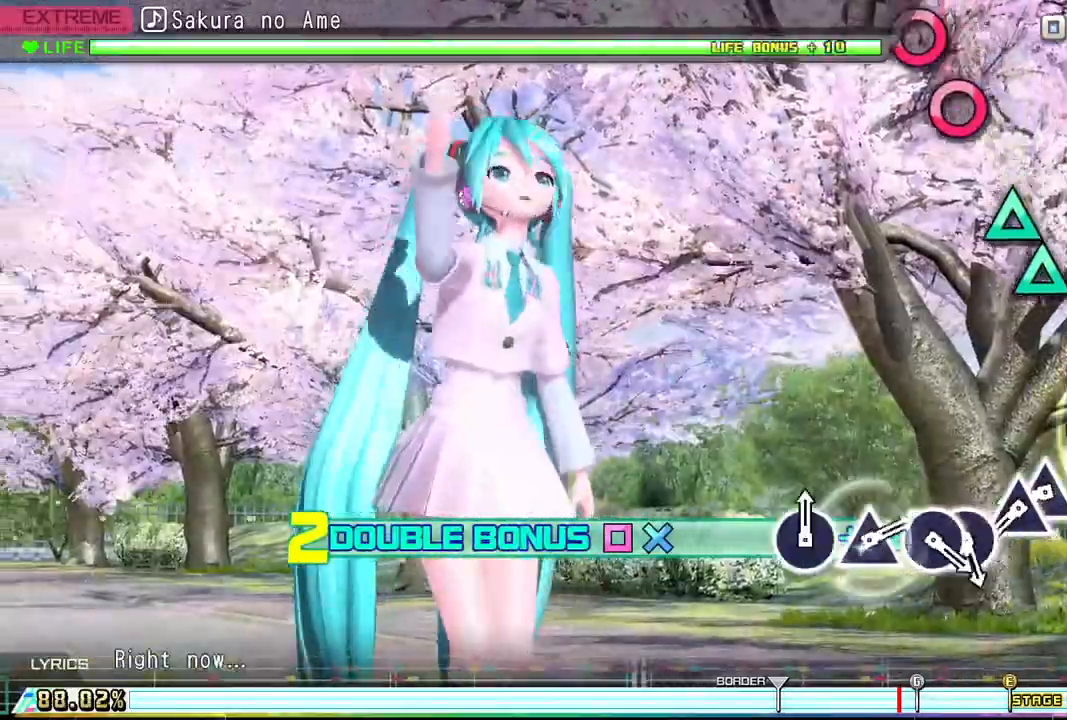
{"buttons": ["L2"], "events": [[67, "CIRCLE", "down"], [133, "CIRCLE", "up"], [267, "CIRCLE", "down"], [333, "CIRCLE", "up"]]}
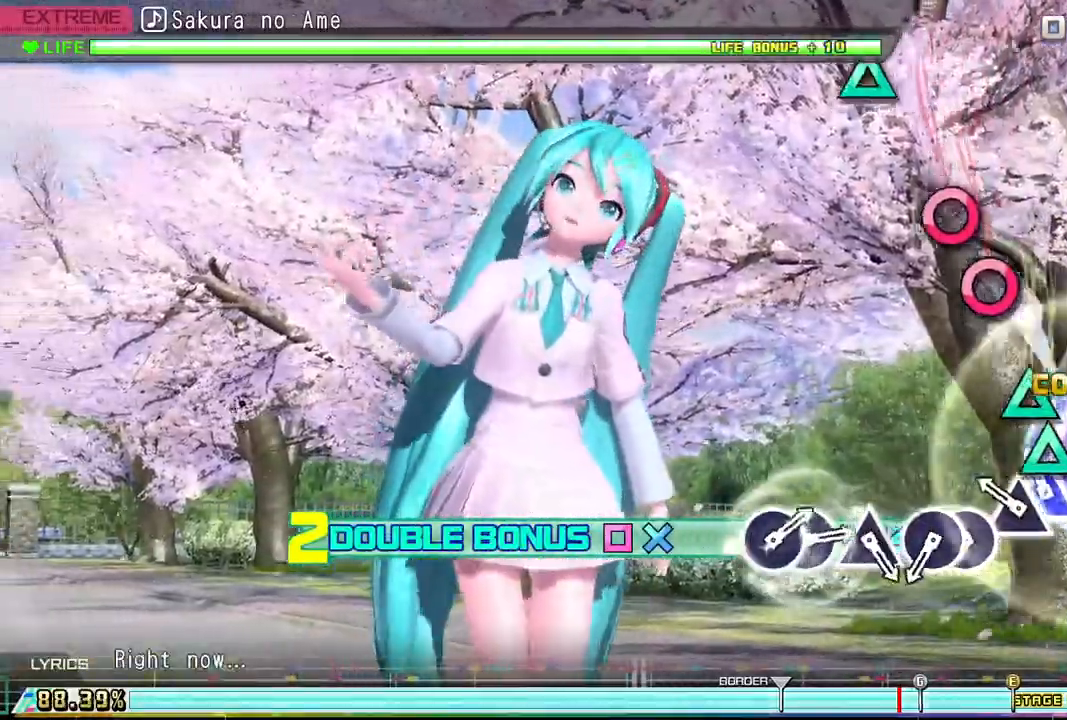
{"buttons": ["L2"], "events": [[100, "TRIANGLE", "down"], [200, "TRIANGLE", "up"], [333, "TRIANGLE", "down"], [433, "TRIANGLE", "up"]]}
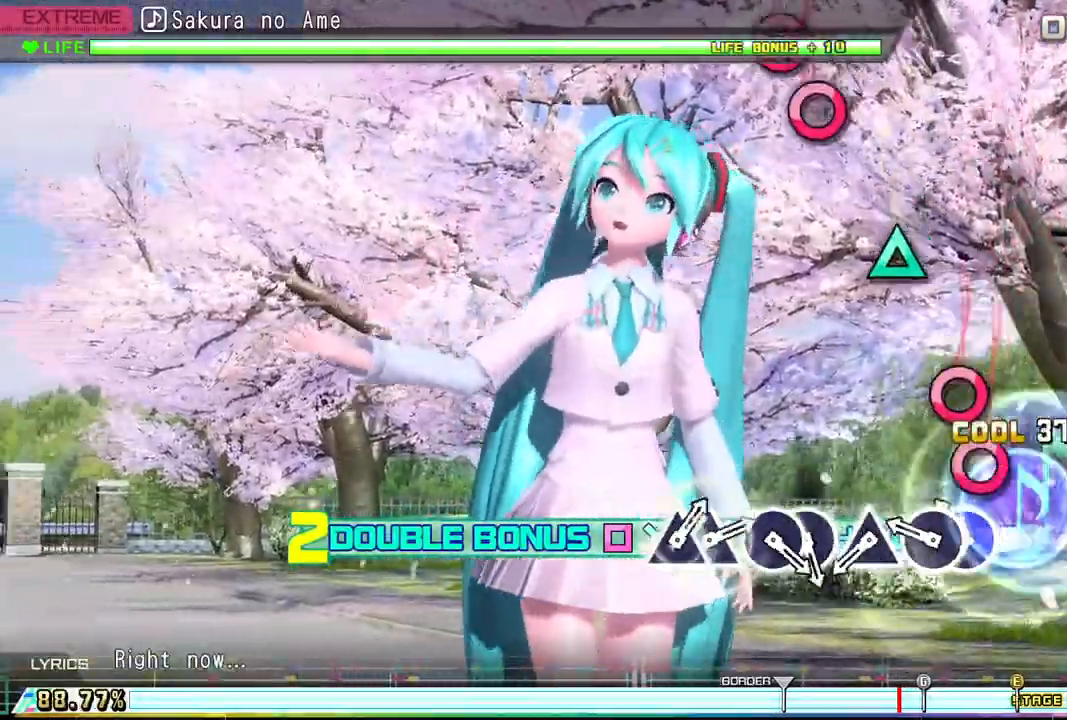
{"buttons": ["CIRCLE", "L2"], "events": [[233, "CIRCLE", "down"], [333, "CIRCLE", "up"], [467, "CIRCLE", "down"]]}
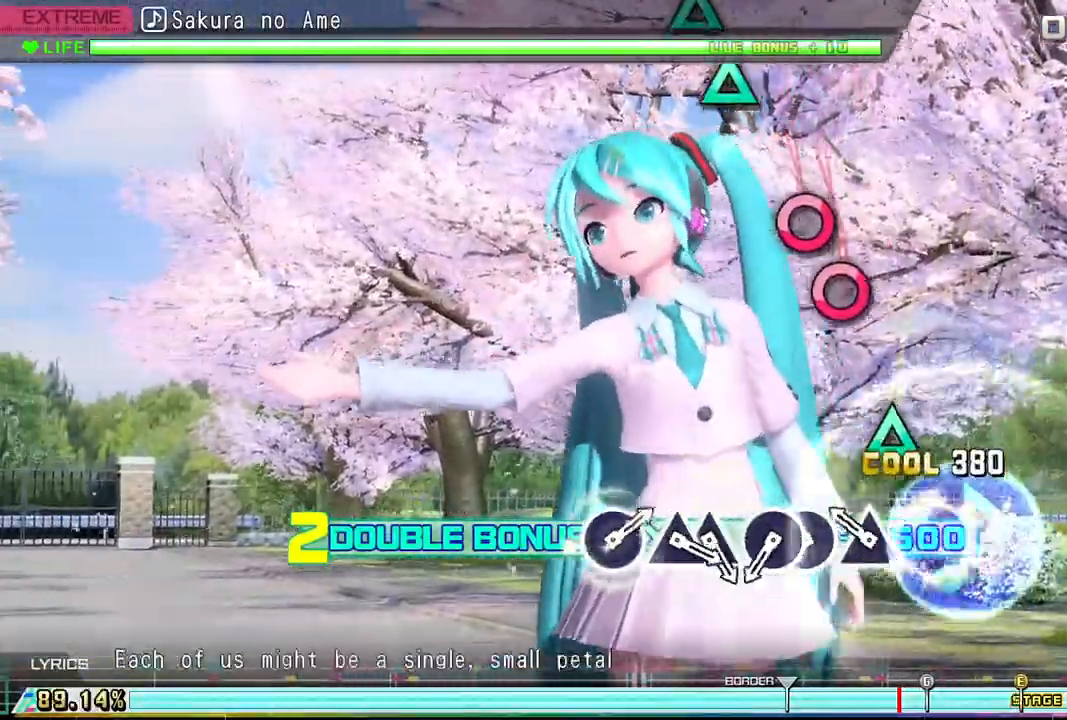
{"buttons": ["L2"], "events": [[33, "CIRCLE", "up"], [333, "TRIANGLE", "down"], [433, "TRIANGLE", "up"]]}
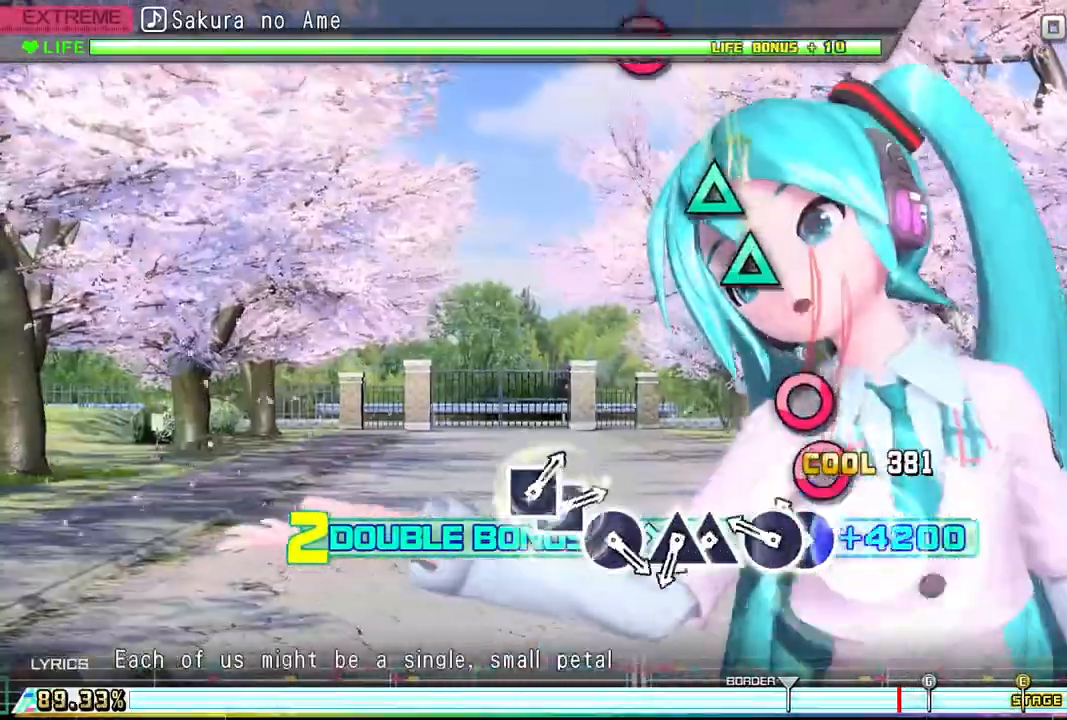
{"buttons": ["CIRCLE", "L2"], "events": [[233, "CIRCLE", "down"], [300, "CIRCLE", "up"], [433, "CIRCLE", "down"]]}
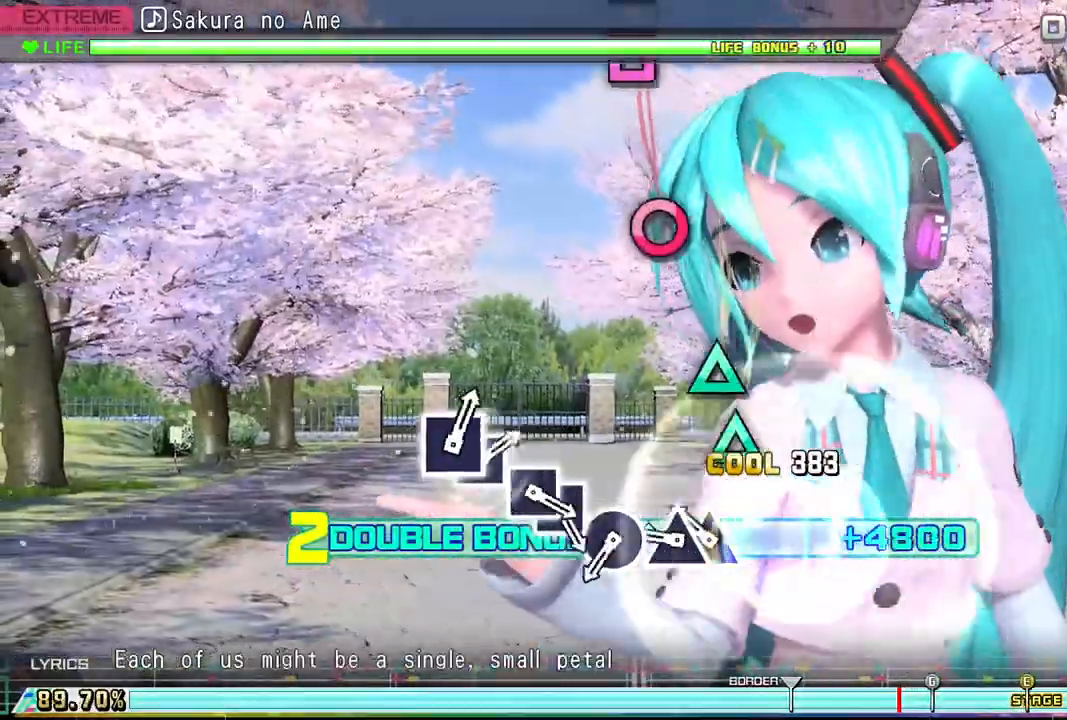
{"buttons": ["TRIANGLE", "L2"], "events": [[33, "CIRCLE", "up"], [300, "TRIANGLE", "down"], [400, "TRIANGLE", "up"], [500, "TRIANGLE", "down"]]}
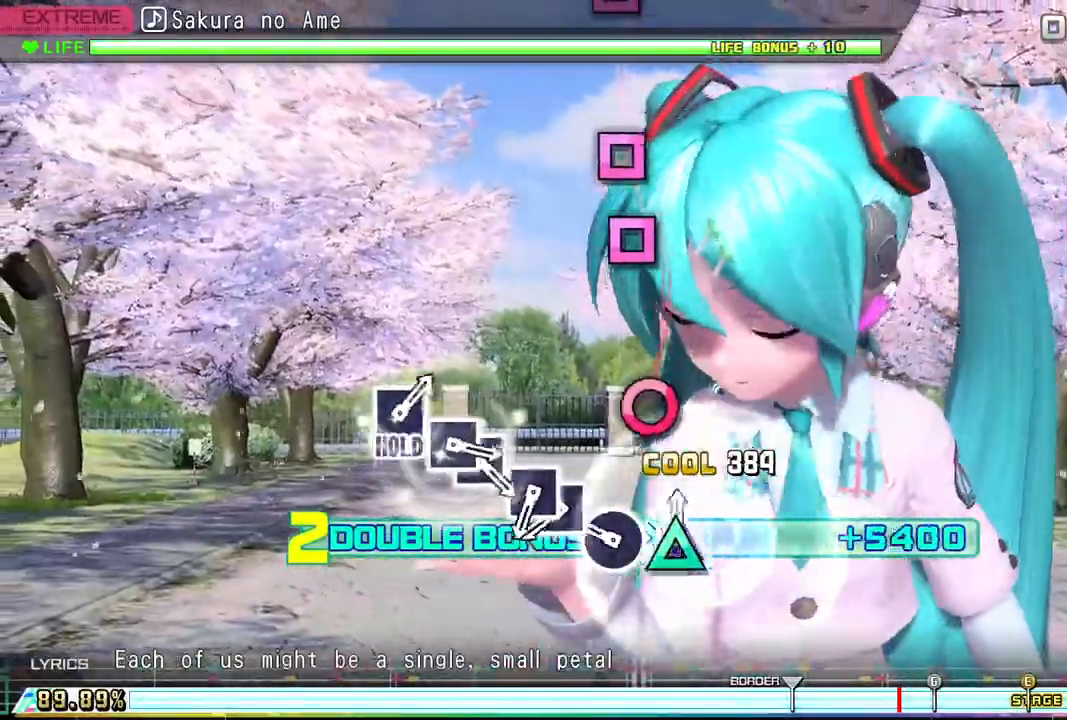
{"buttons": ["CIRCLE", "L2"], "events": [[100, "TRIANGLE", "up"], [400, "CIRCLE", "down"]]}
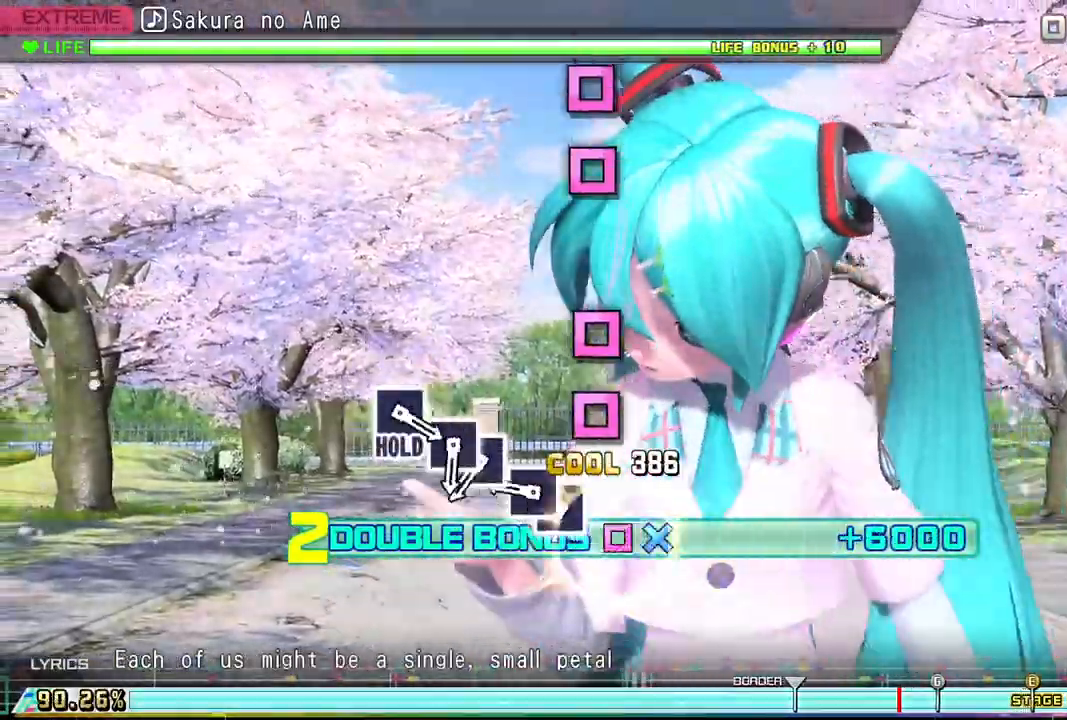
{"buttons": ["SQUARE", "L2"], "events": [[33, "CIRCLE", "up"], [333, "SQUARE", "down"], [400, "SQUARE", "up"], [500, "SQUARE", "down"]]}
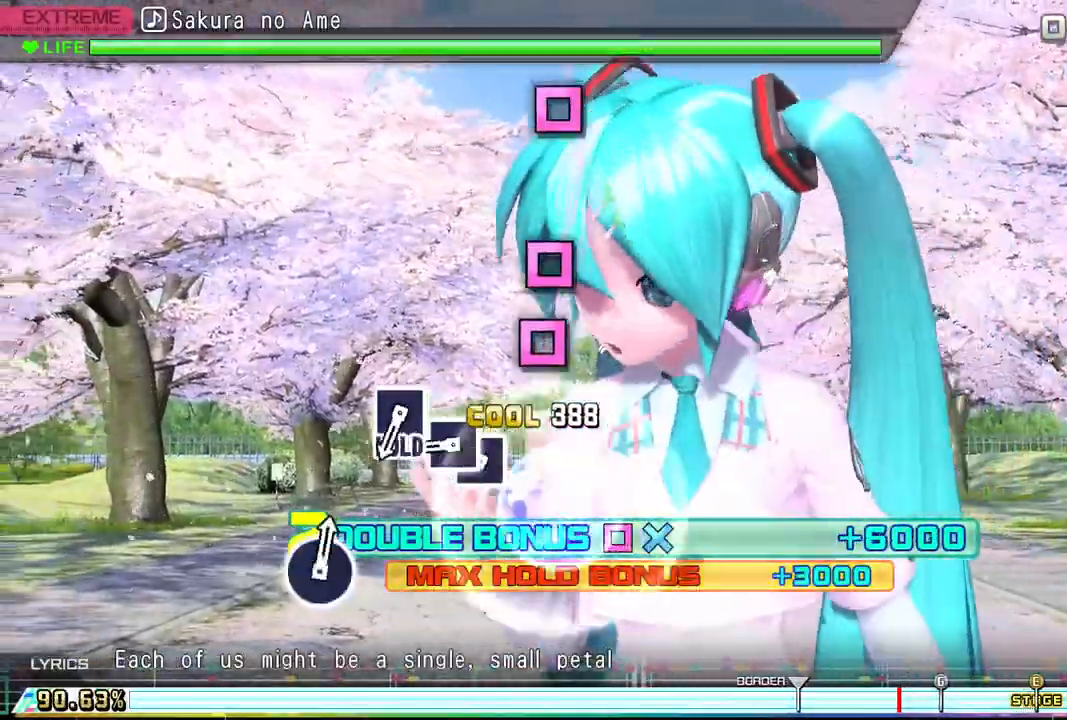
{"buttons": [], "events": [[100, "SQUARE", "up"], [200, "L2", "up"], [367, "SQUARE", "down"], [467, "SQUARE", "up"]]}
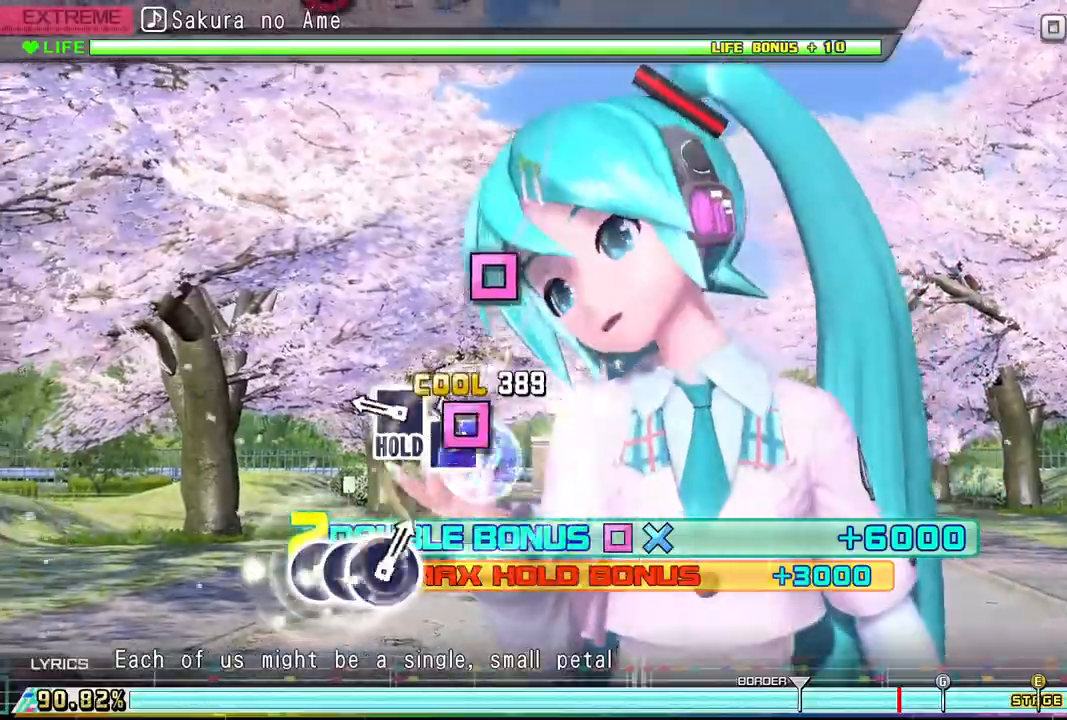
{"buttons": ["DPAD_LEFT"], "events": [[100, "SQUARE", "down"], [167, "SQUARE", "up"], [467, "DPAD_LEFT", "down"]]}
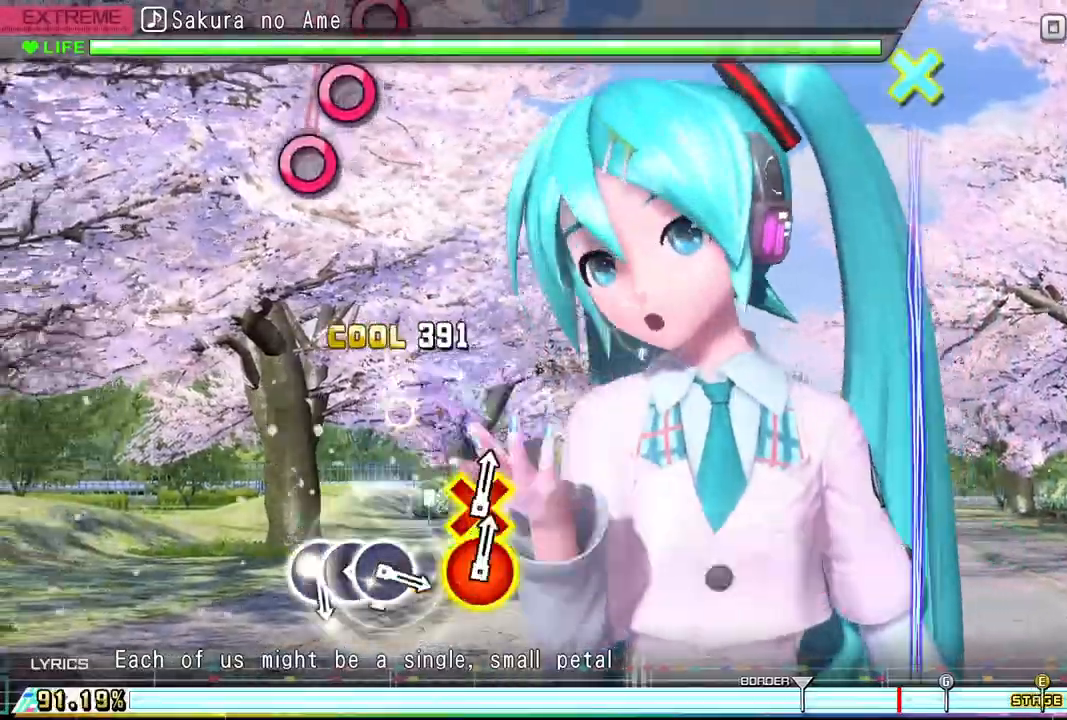
{"buttons": ["DPAD_LEFT"], "events": []}
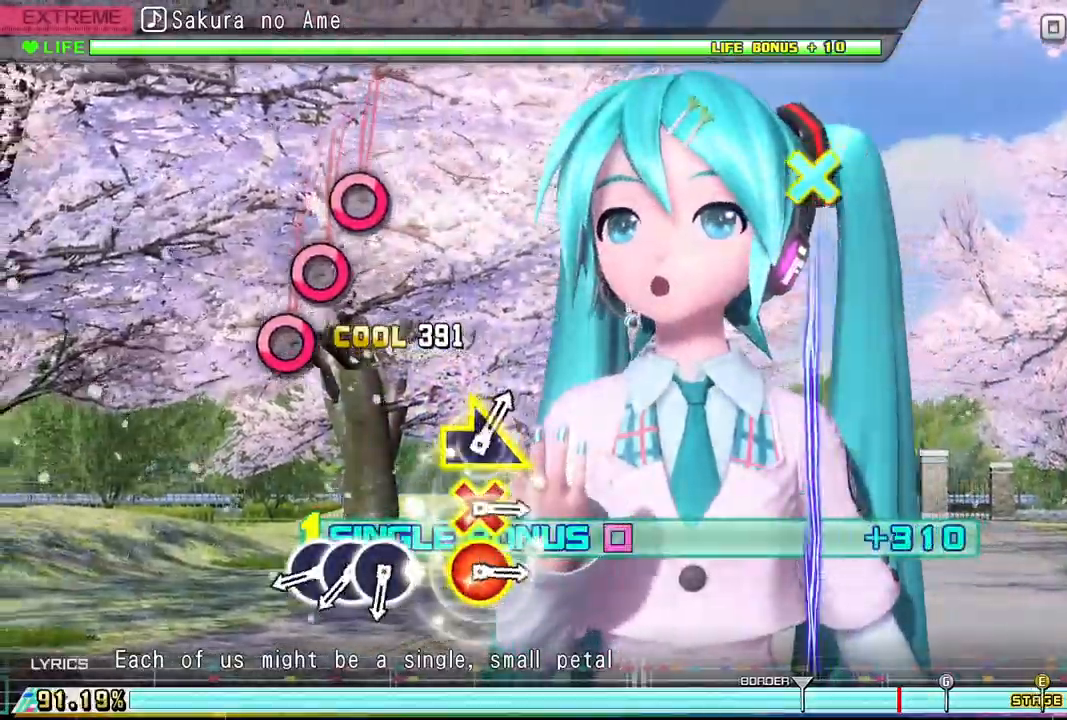
{"buttons": ["DPAD_LEFT"], "events": []}
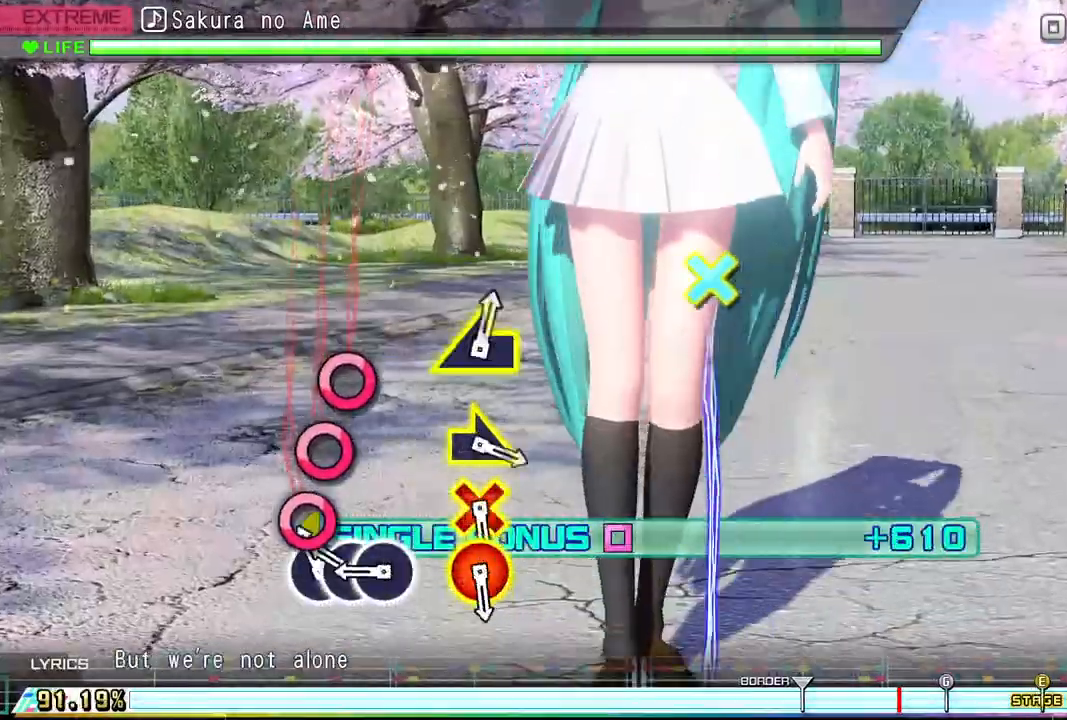
{"buttons": ["DPAD_LEFT"], "events": [[167, "CIRCLE", "down"], [267, "CIRCLE", "up"], [367, "CIRCLE", "down"], [467, "CIRCLE", "up"]]}
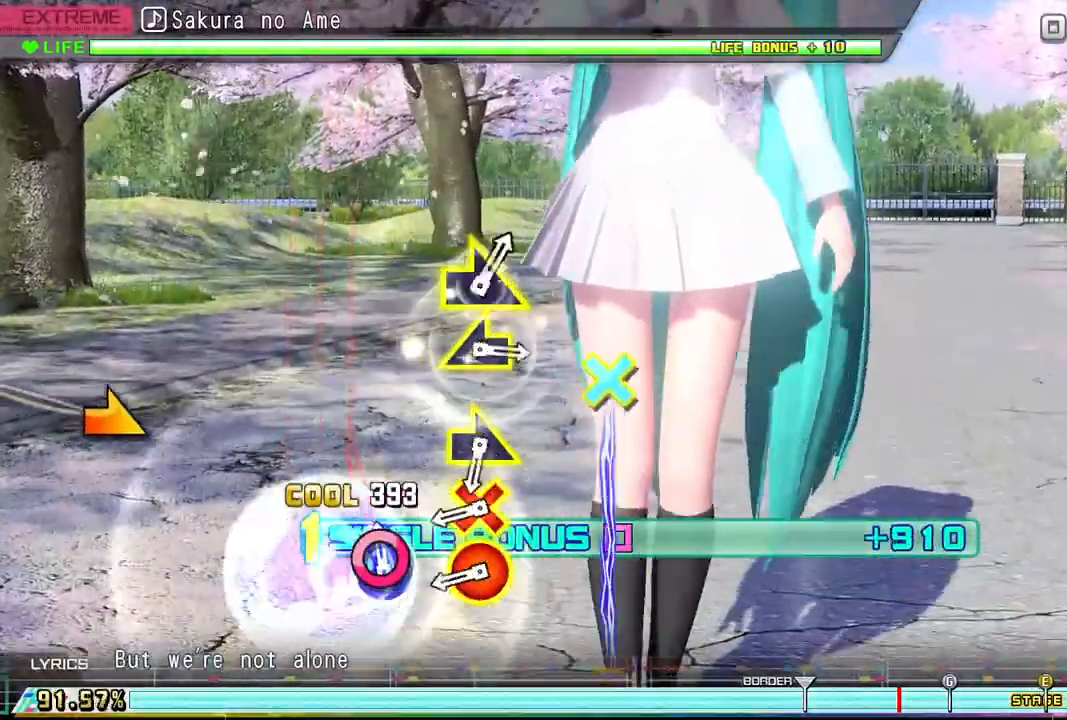
{"buttons": ["DPAD_LEFT"], "events": [[67, "CIRCLE", "down"], [167, "CIRCLE", "up"]]}
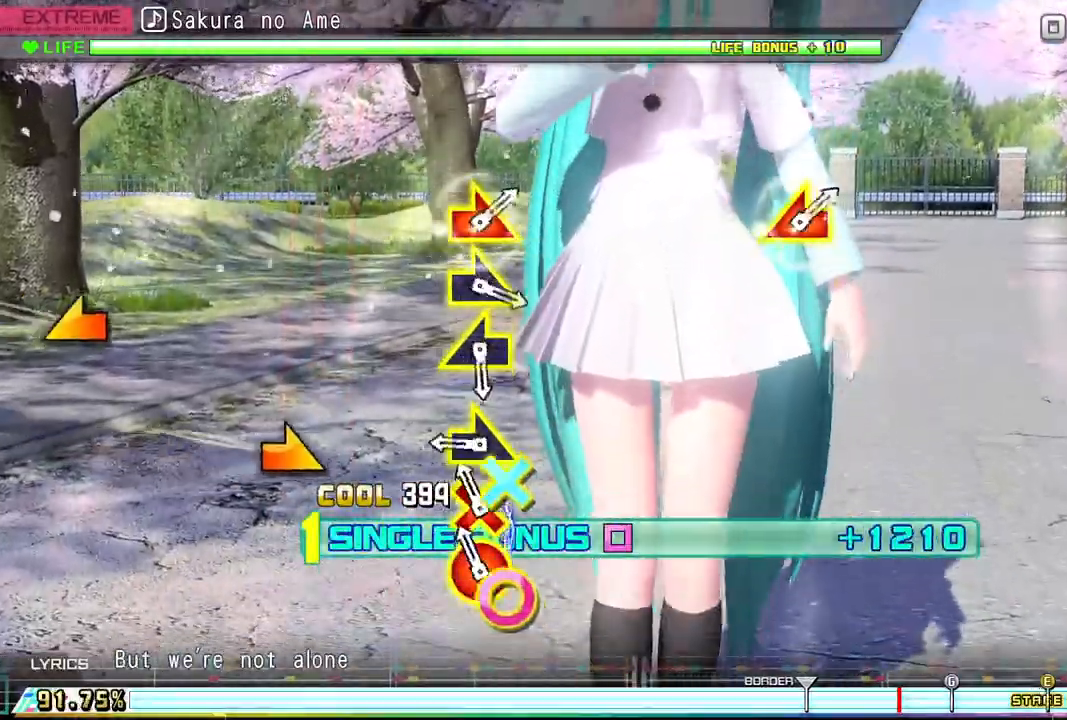
{"buttons": ["DPAD_LEFT"], "events": [[167, "CROSS", "down"], [200, "CIRCLE", "down"], [333, "CIRCLE", "up"], [333, "CROSS", "up"]]}
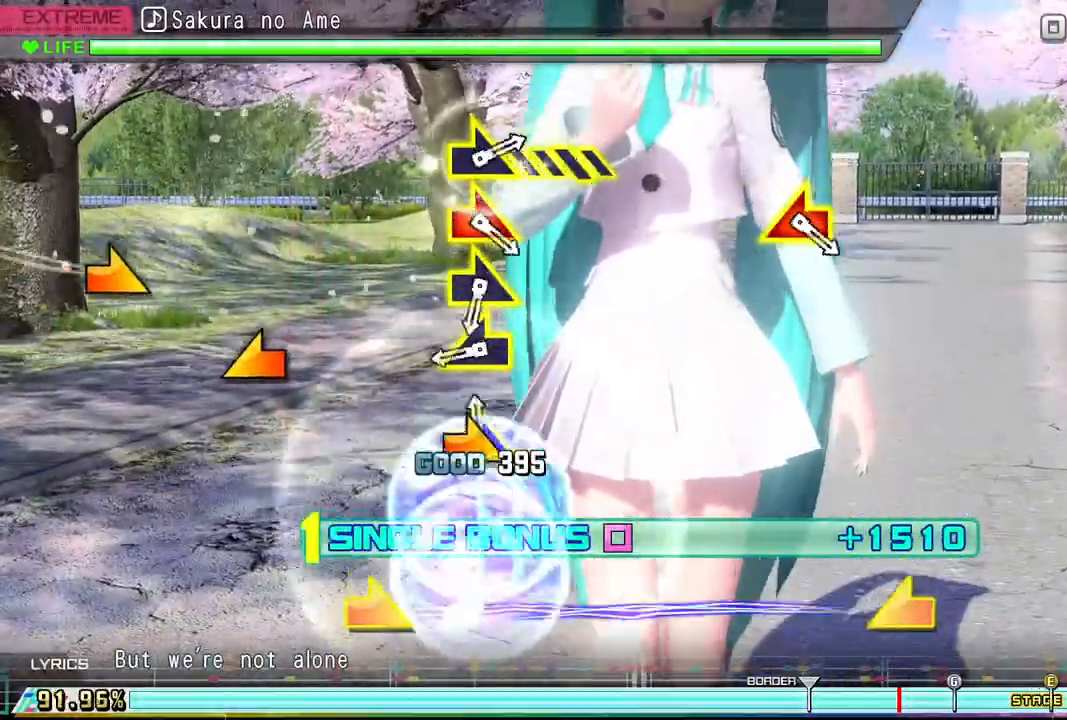
{"buttons": ["DPAD_LEFT"], "events": [[100, "R1", "down"], [233, "R1", "up"]]}
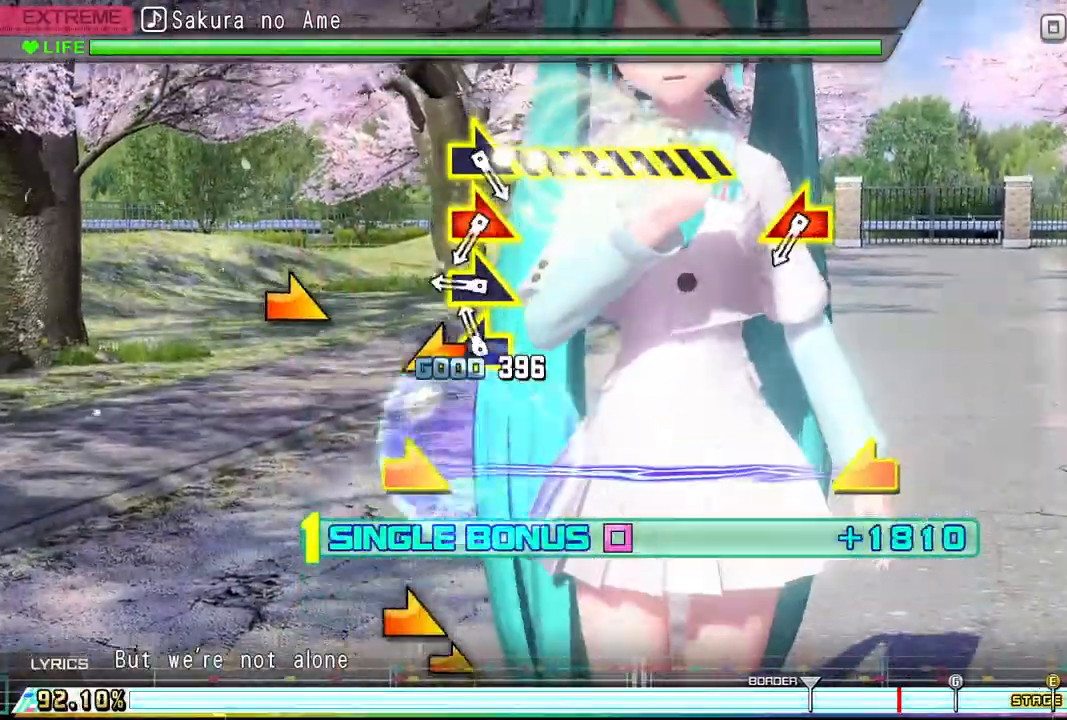
{"buttons": ["DPAD_LEFT"], "events": [[200, "L1", "down"], [233, "DPAD_UP", "down"], [267, "DPAD_UP", "up"], [333, "L1", "up"]]}
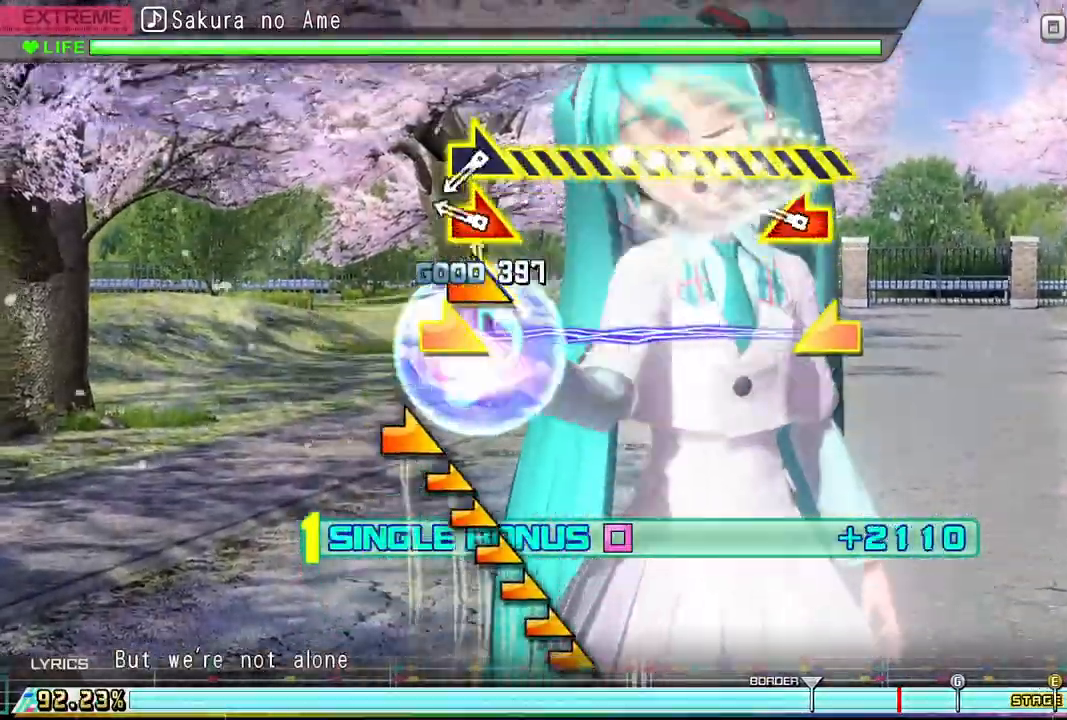
{"buttons": ["L1", "R1", "DPAD_LEFT"], "events": [[33, "R1", "down"], [167, "R1", "up"], [400, "L1", "down"], [433, "DPAD_UP", "down"], [433, "R1", "down"], [500, "DPAD_UP", "up"]]}
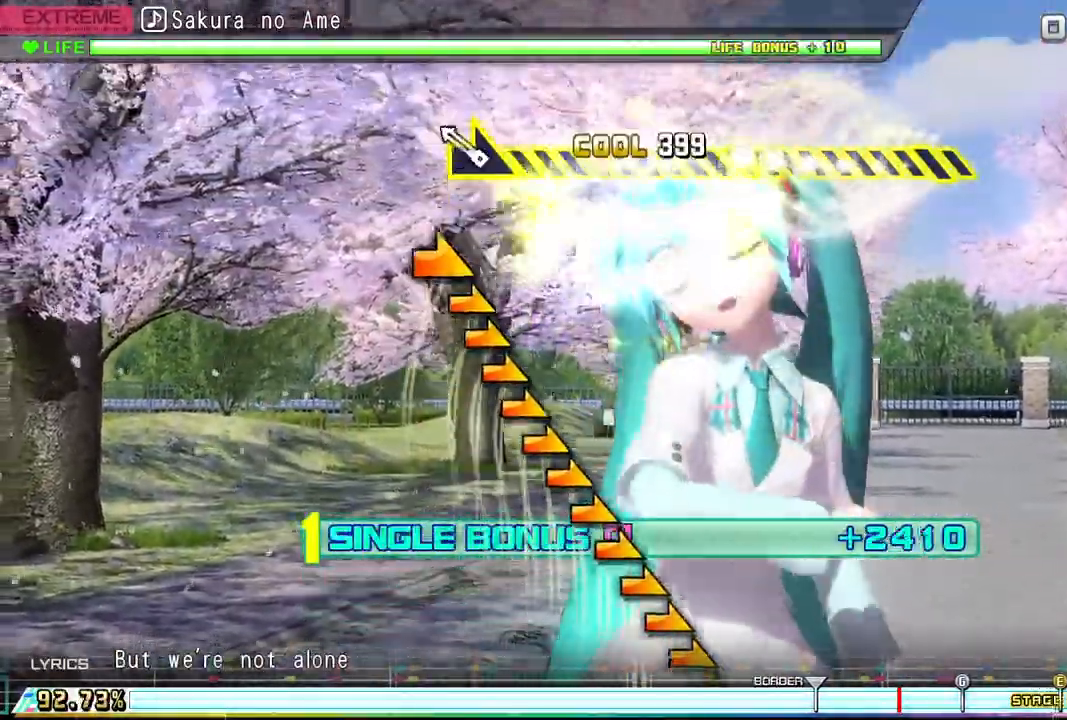
{"buttons": ["R1", "DPAD_LEFT"], "events": [[33, "L1", "up"], [33, "R1", "up"], [333, "R1", "down"]]}
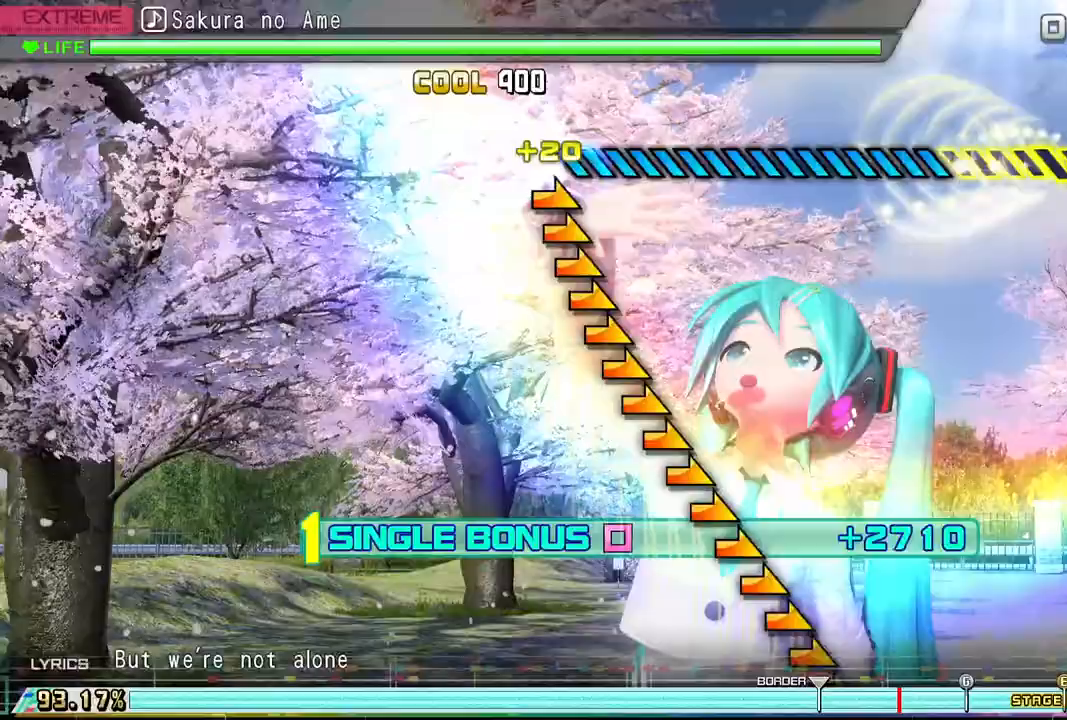
{"buttons": ["R1", "DPAD_LEFT"], "events": []}
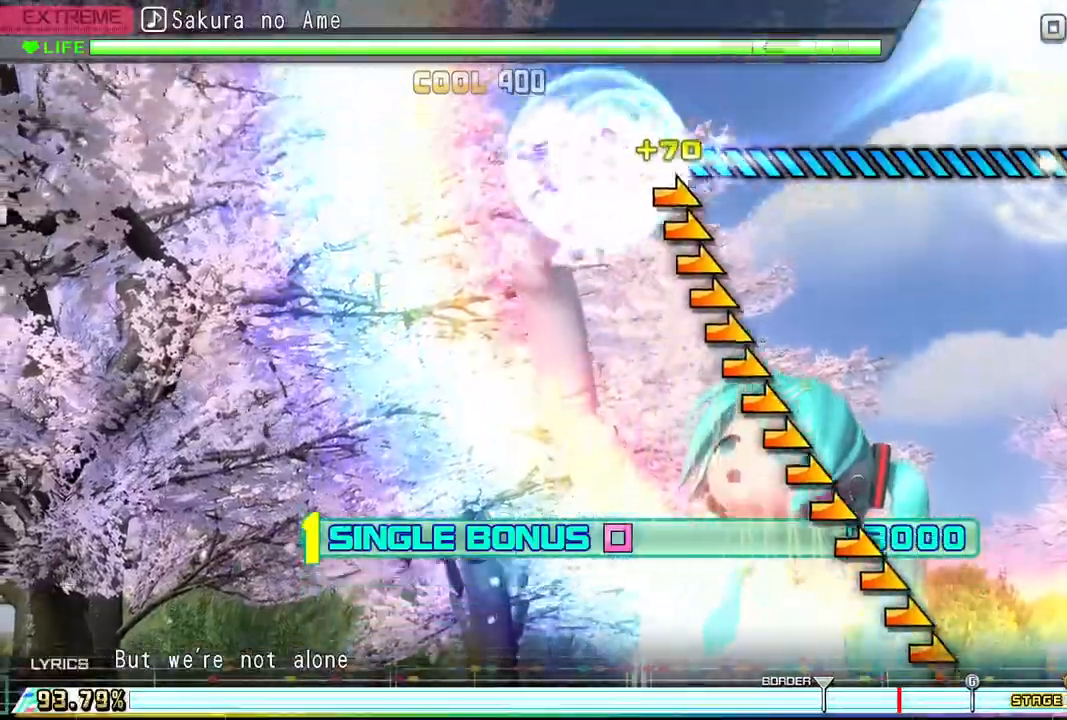
{"buttons": ["R1", "DPAD_LEFT"], "events": []}
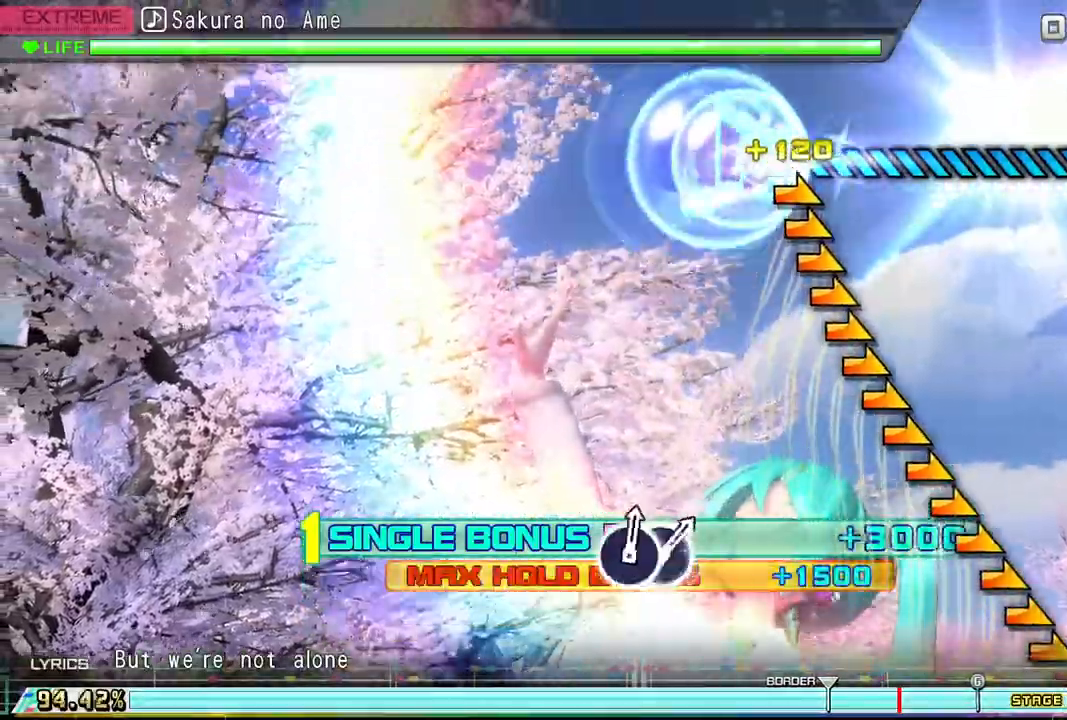
{"buttons": ["R1", "DPAD_LEFT"], "events": []}